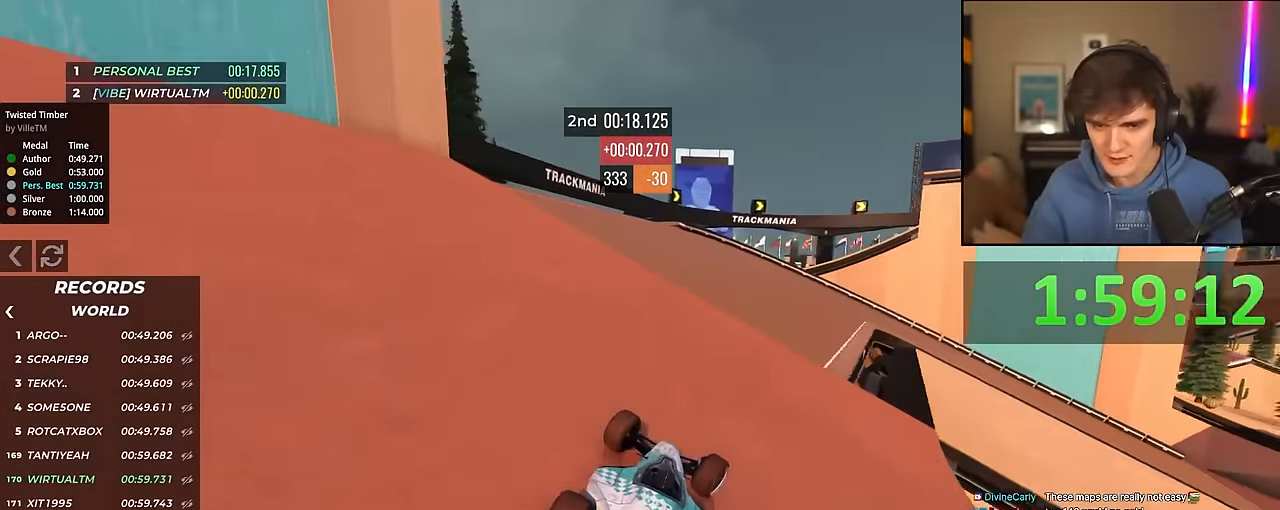
Gameplay with keyboard; each line is a JSON object with the keys held at the frame after it. "events" lists presses ("down") and releases ("up") of "brake", "down", "left", "right" and "up" between this image and that frame as [ms after this image, input, new state], when the widget could be followed in between. No other keys are recorded. Mouse input is not recorded. Key names are as the overlay labels them; some are game actions (e.g. jump) rather than physical keys.
{"keys": ["right", "up"], "events": [[133, "right", "up"], [183, "right", "down"]]}
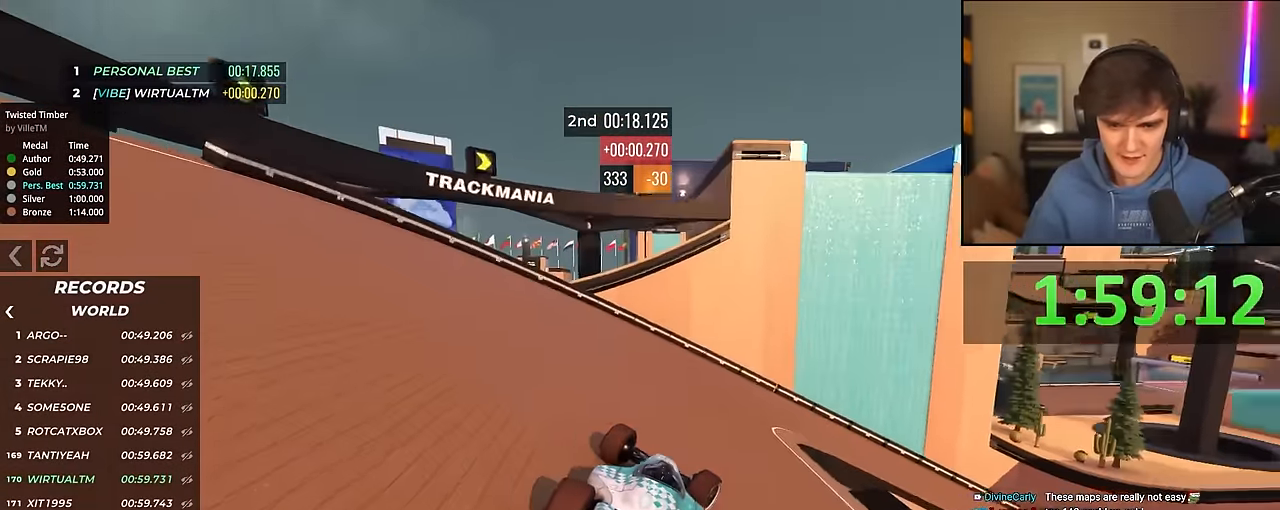
{"keys": ["right", "up"], "events": []}
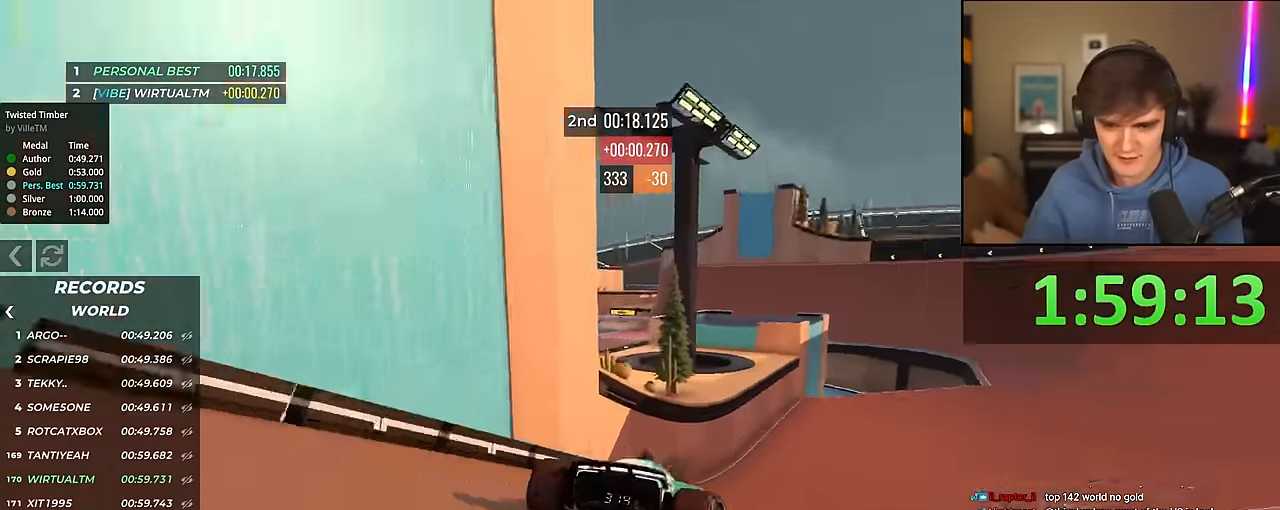
{"keys": ["up"], "events": [[217, "right", "up"], [317, "right", "down"], [400, "right", "up"]]}
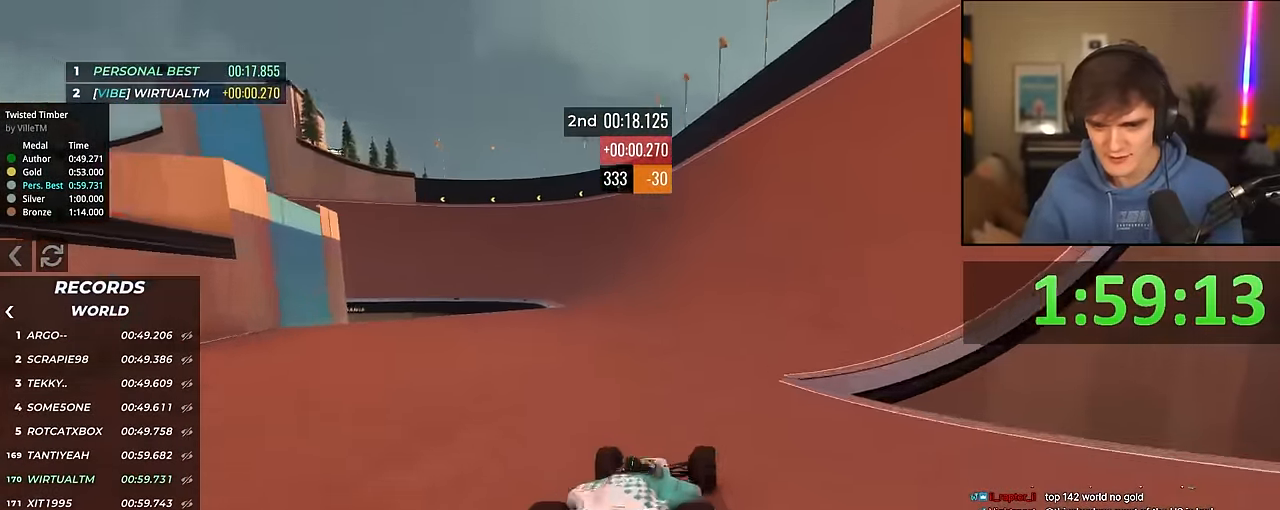
{"keys": ["left", "up"], "events": [[83, "right", "down"], [133, "right", "up"], [233, "right", "down"], [283, "right", "up"], [467, "left", "down"]]}
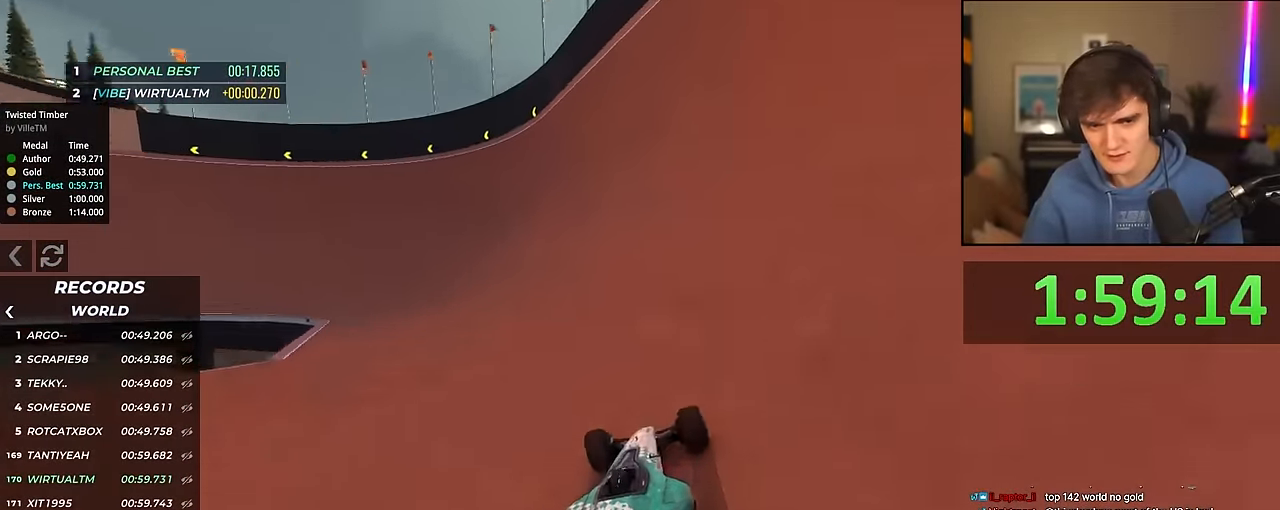
{"keys": ["left", "up"], "events": [[100, "left", "up"], [150, "left", "down"]]}
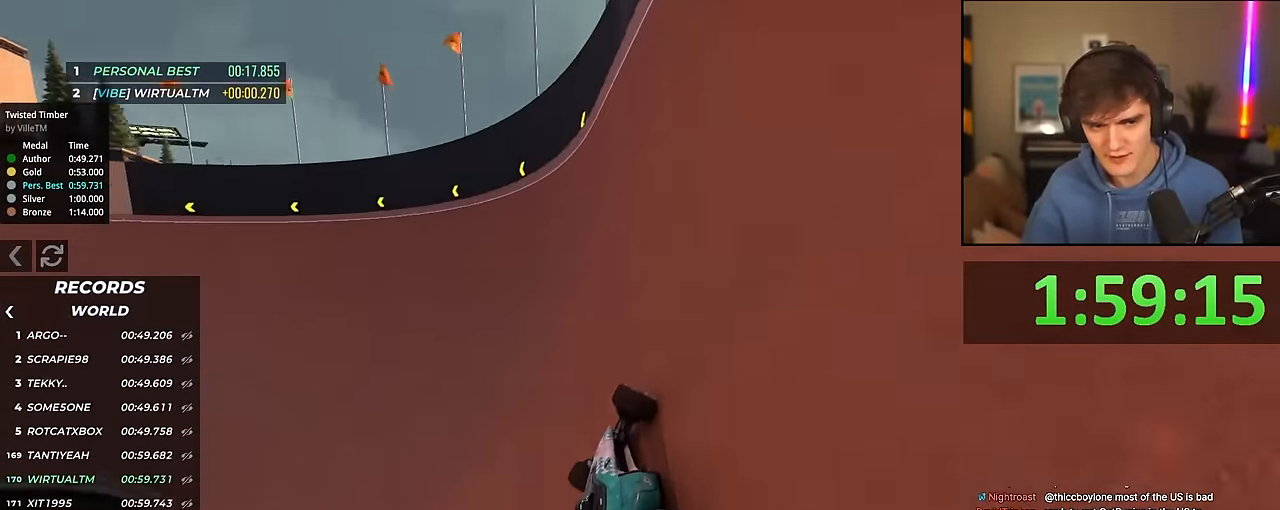
{"keys": ["left", "up"], "events": [[17, "up", "up"], [167, "up", "down"]]}
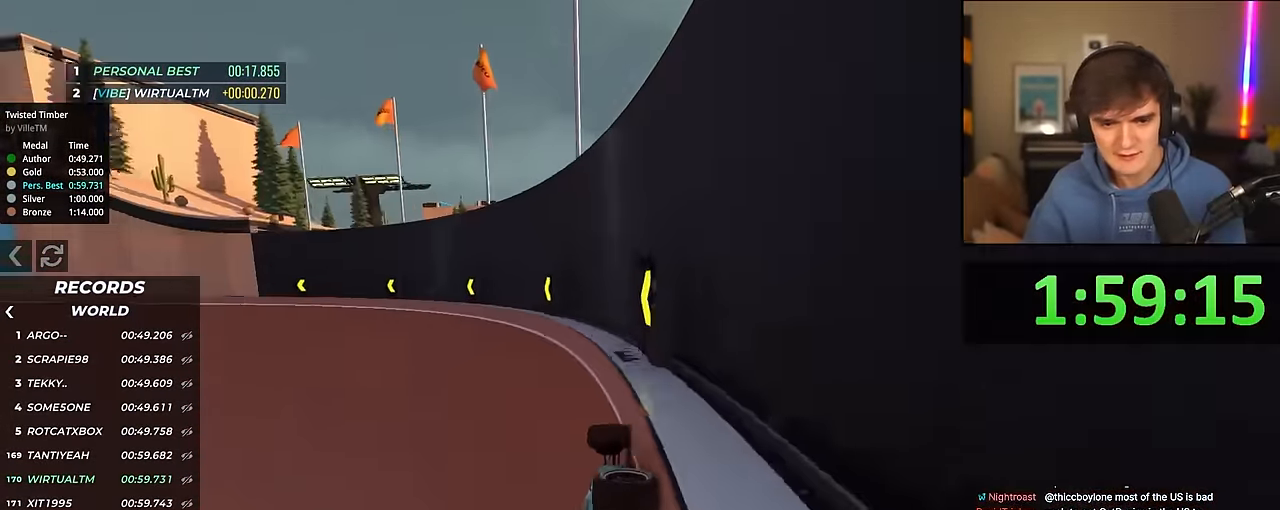
{"keys": ["up"], "events": [[83, "left", "up"], [183, "left", "down"], [317, "right", "down"], [367, "left", "up"], [417, "right", "up"]]}
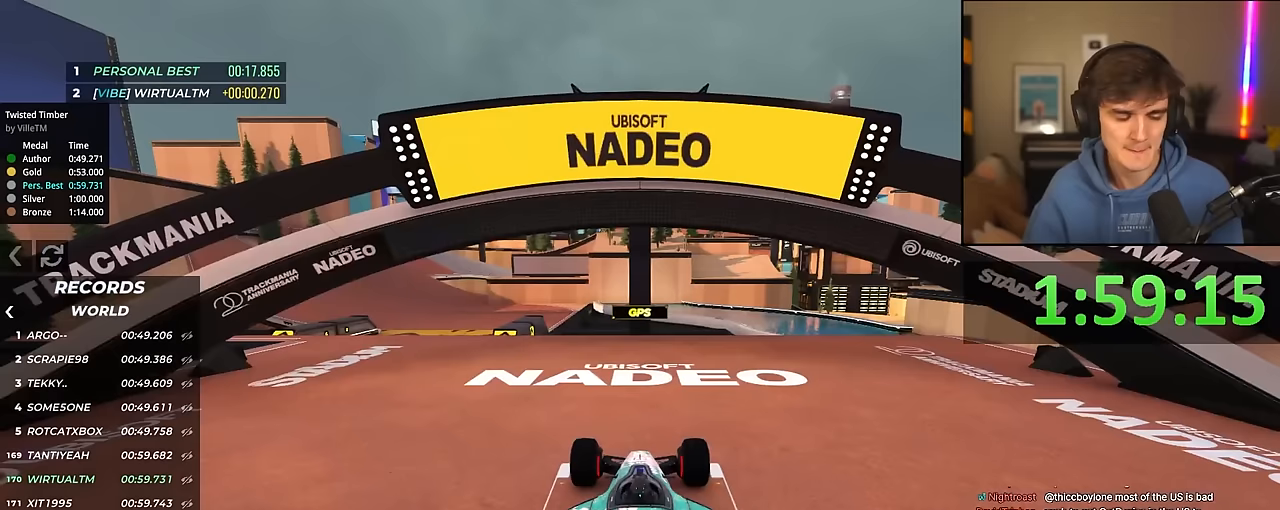
{"keys": ["up"], "events": []}
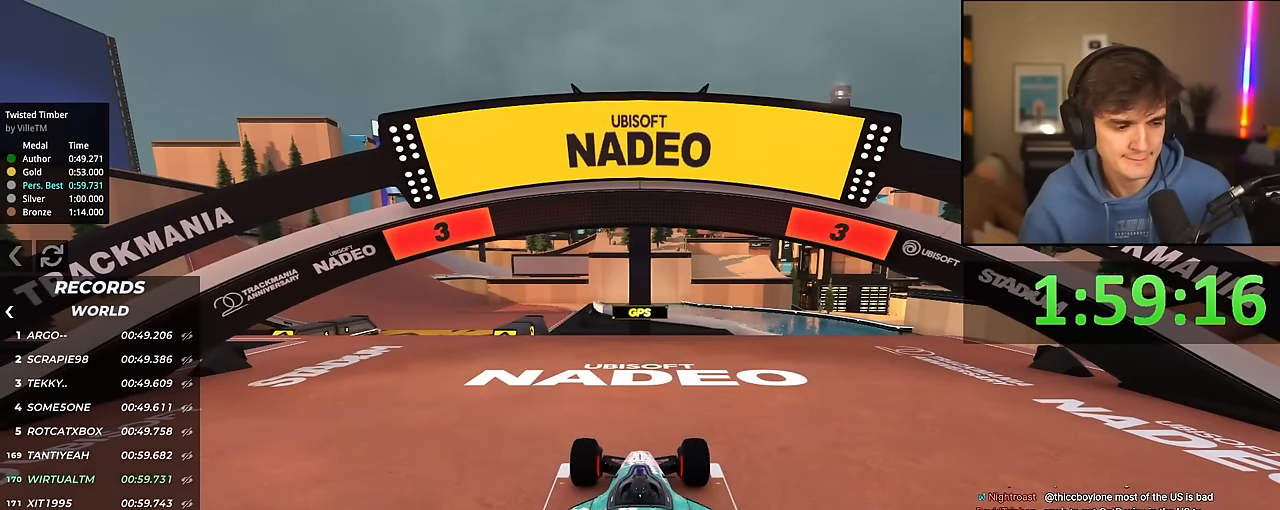
{"keys": ["up"], "events": []}
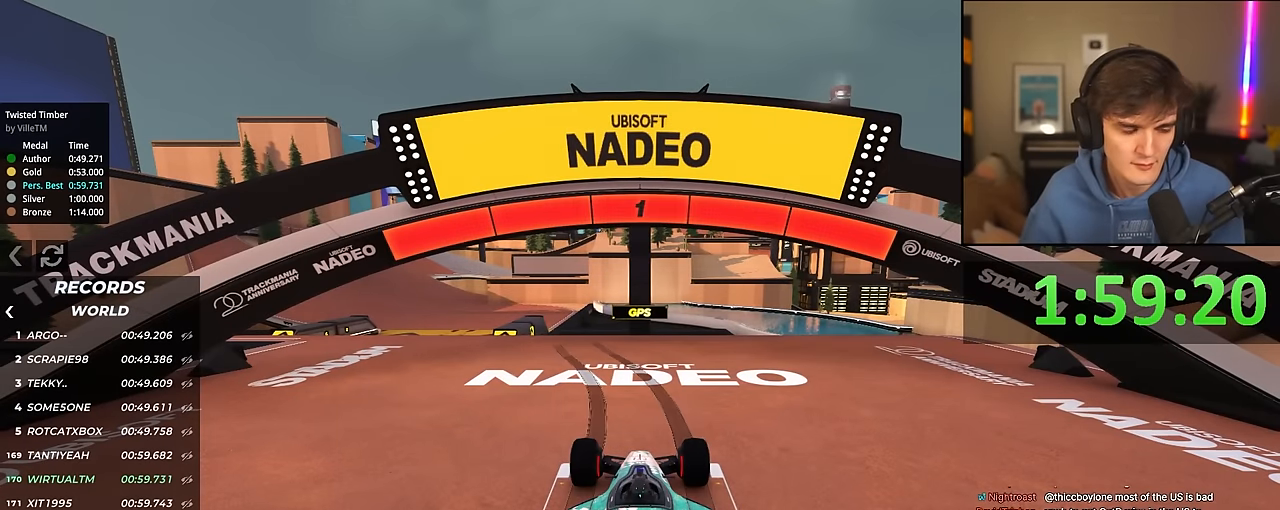
{"keys": ["left", "up"], "events": [[333, "left", "down"]]}
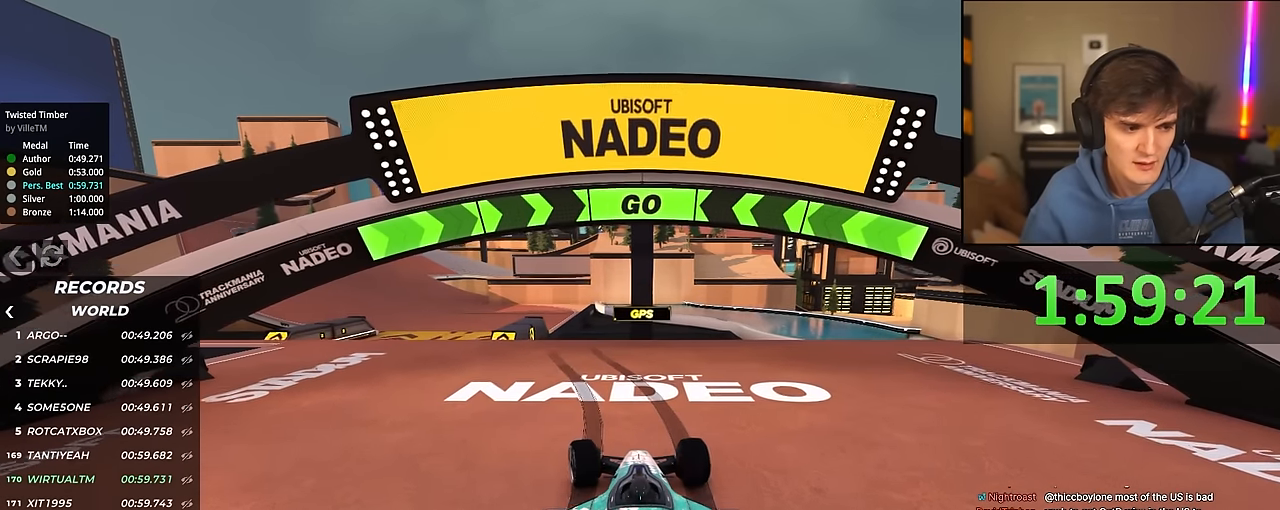
{"keys": ["left", "up"], "events": [[350, "left", "up"], [450, "left", "down"]]}
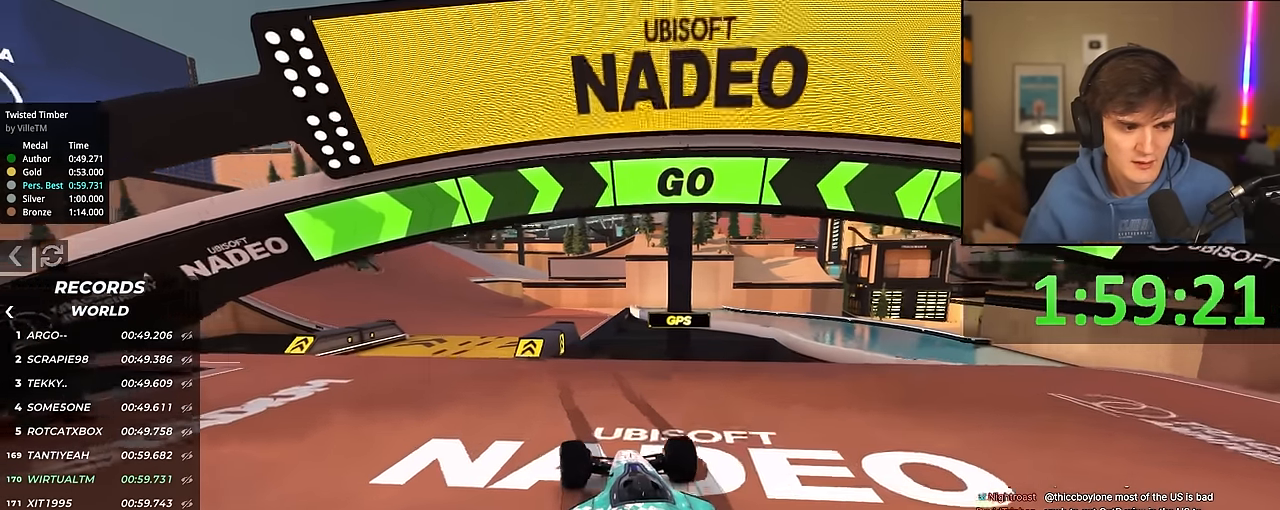
{"keys": ["up"], "events": [[83, "left", "up"], [183, "left", "down"], [267, "left", "up"], [417, "left", "down"], [467, "left", "up"]]}
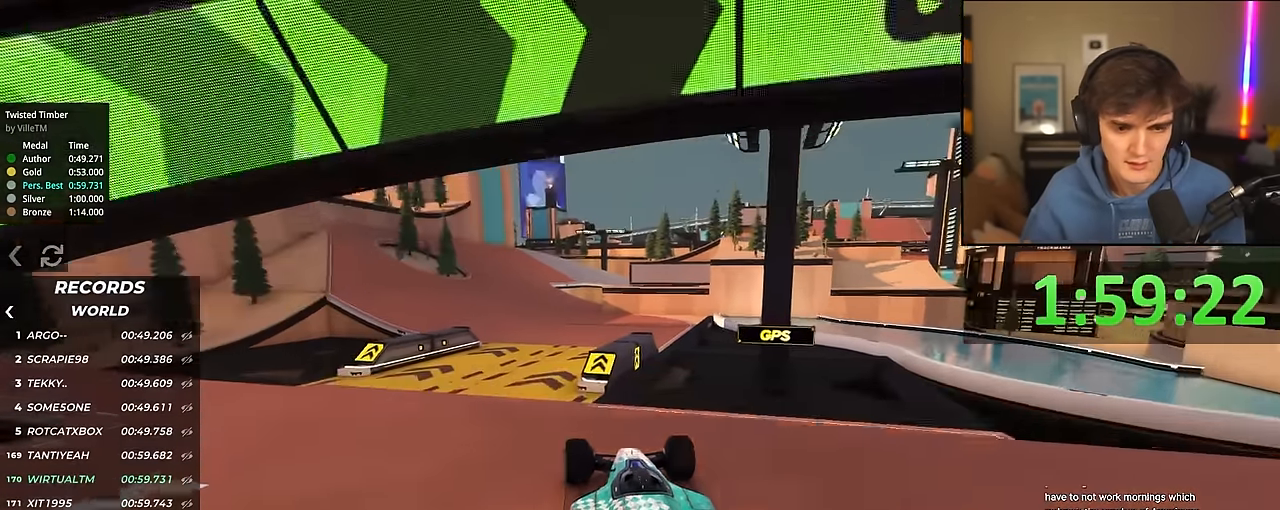
{"keys": ["up"], "events": [[50, "left", "down"], [150, "left", "up"], [333, "left", "down"], [383, "left", "up"]]}
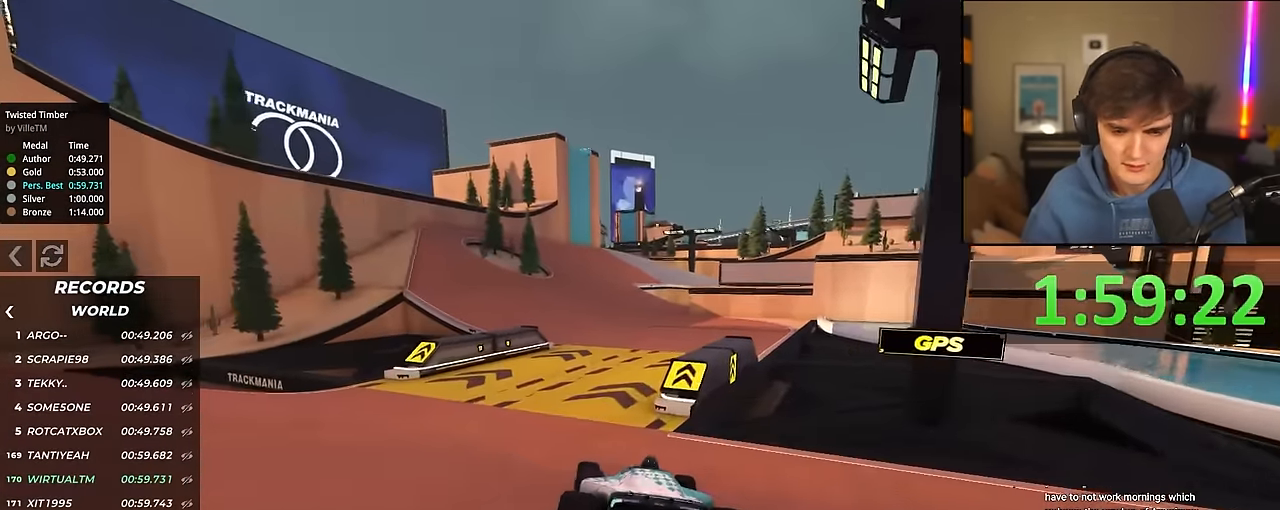
{"keys": ["up"], "events": [[350, "left", "down"], [400, "left", "up"]]}
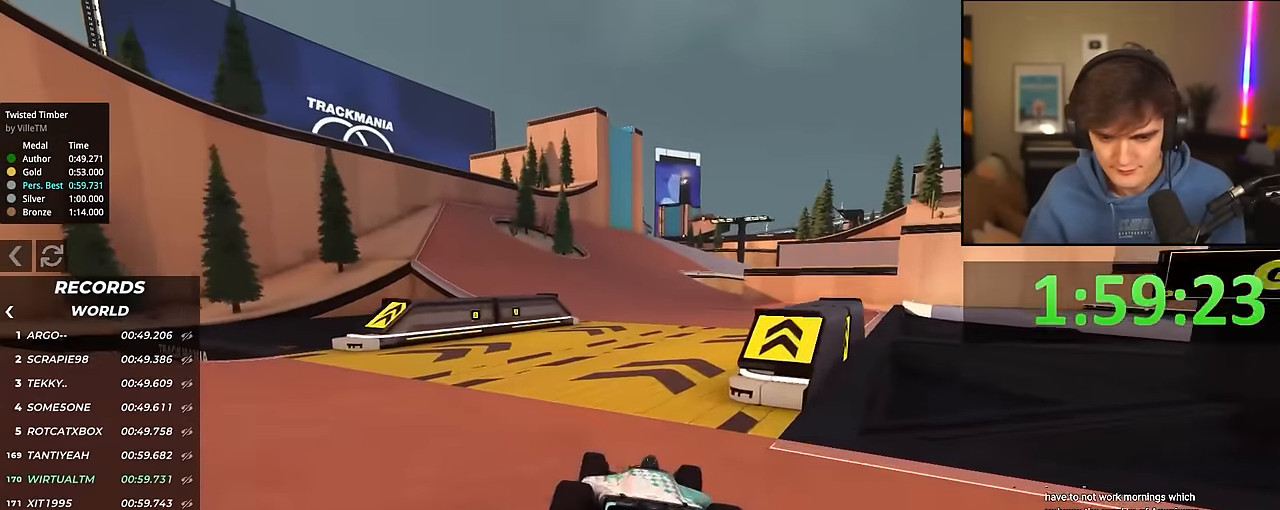
{"keys": ["up"], "events": []}
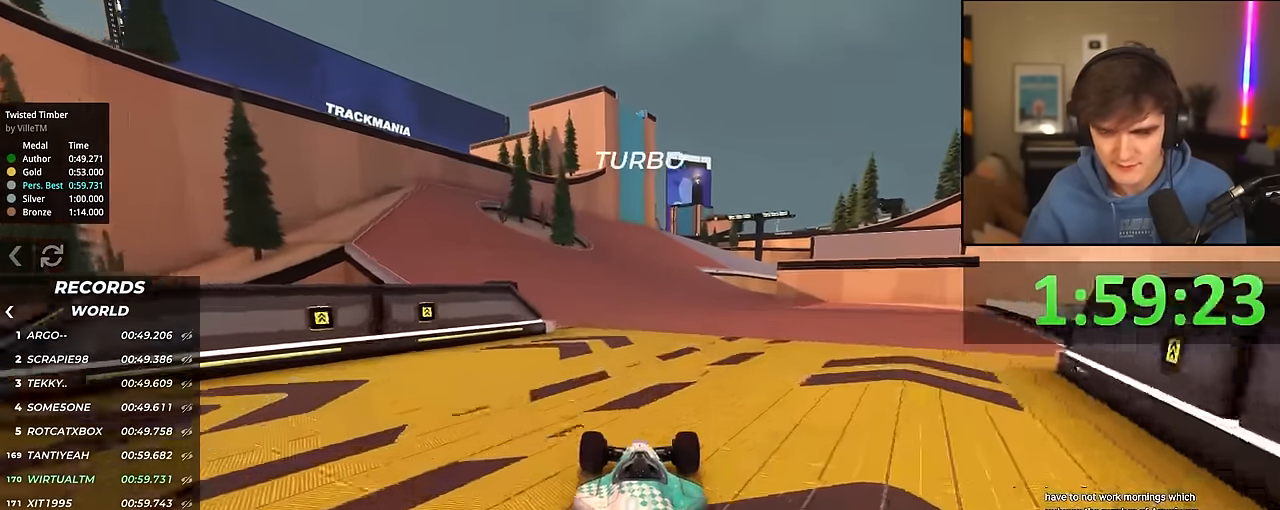
{"keys": ["right", "up"], "events": [[467, "right", "down"]]}
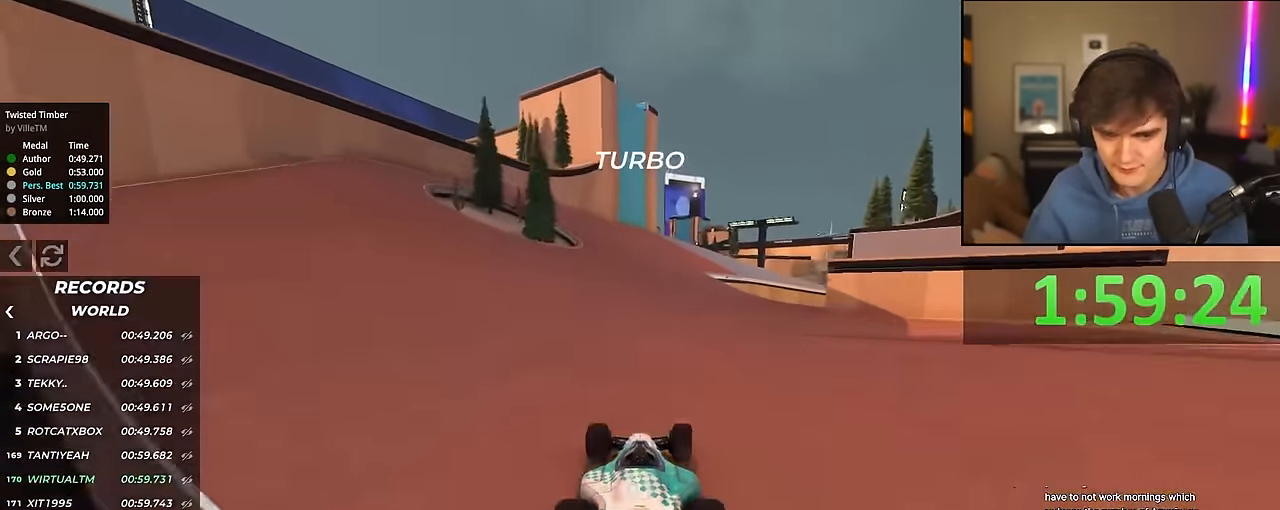
{"keys": ["right", "up"], "events": [[17, "right", "up"], [483, "right", "down"]]}
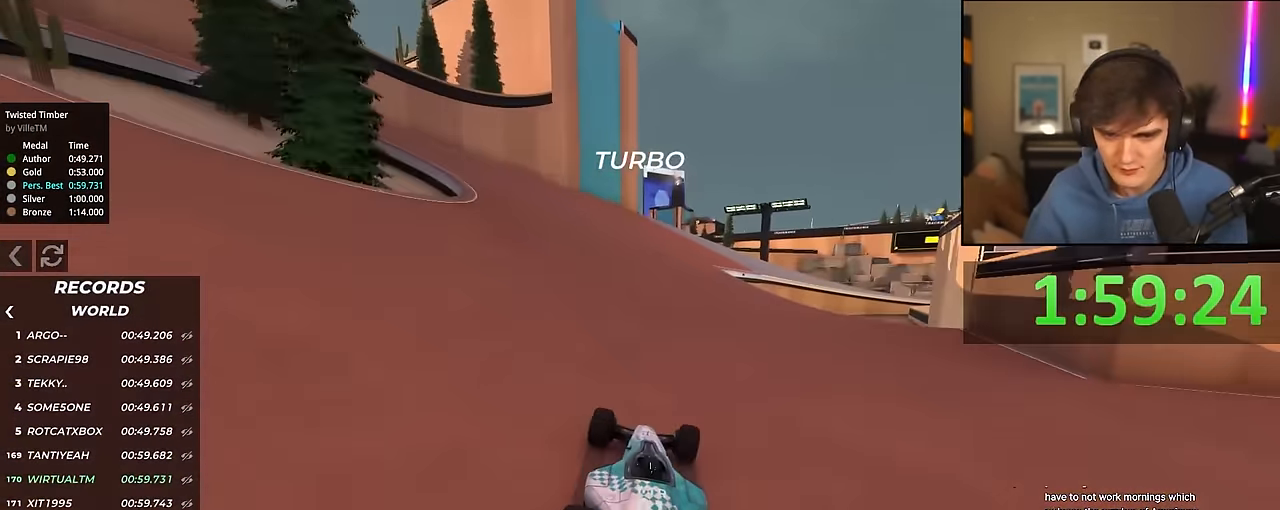
{"keys": ["right", "up"], "events": [[183, "right", "up"], [267, "left", "down"], [367, "left", "up"], [417, "right", "down"]]}
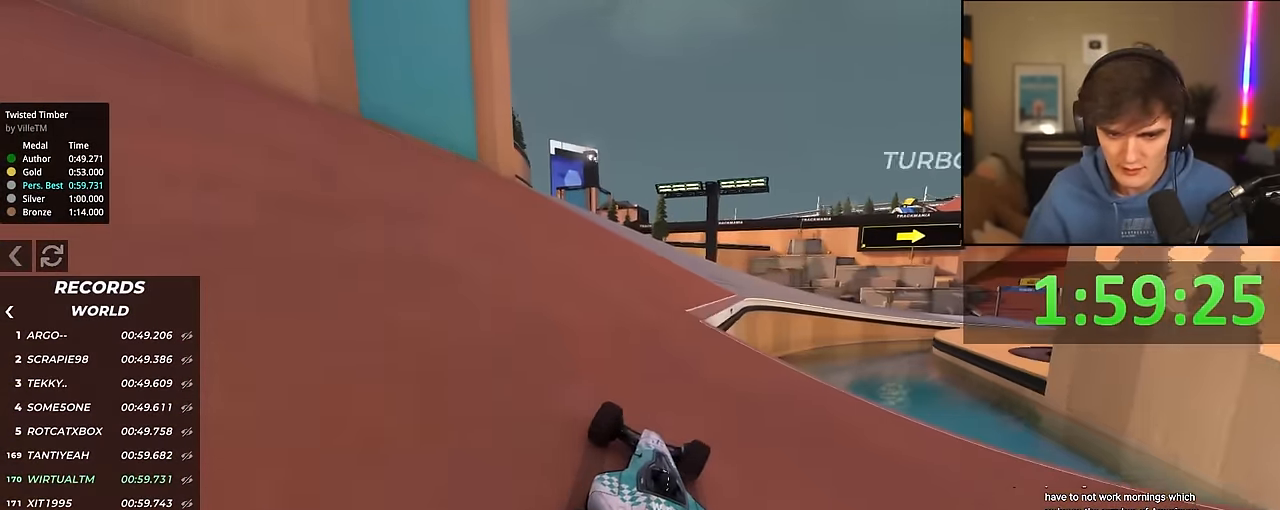
{"keys": ["right", "up"], "events": [[233, "right", "up"], [333, "right", "down"]]}
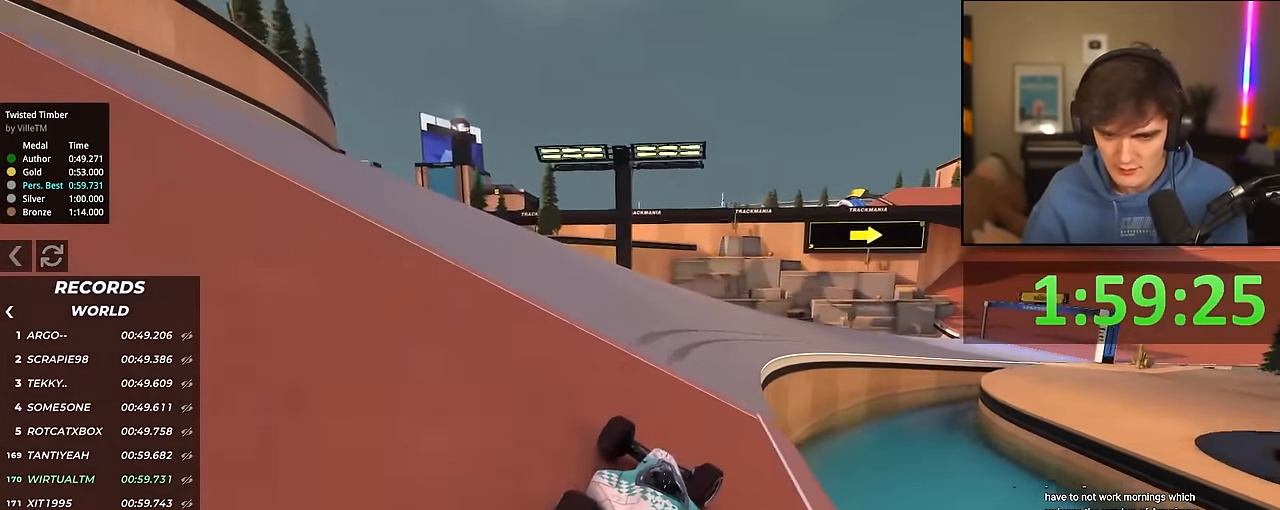
{"keys": ["right", "up"], "events": []}
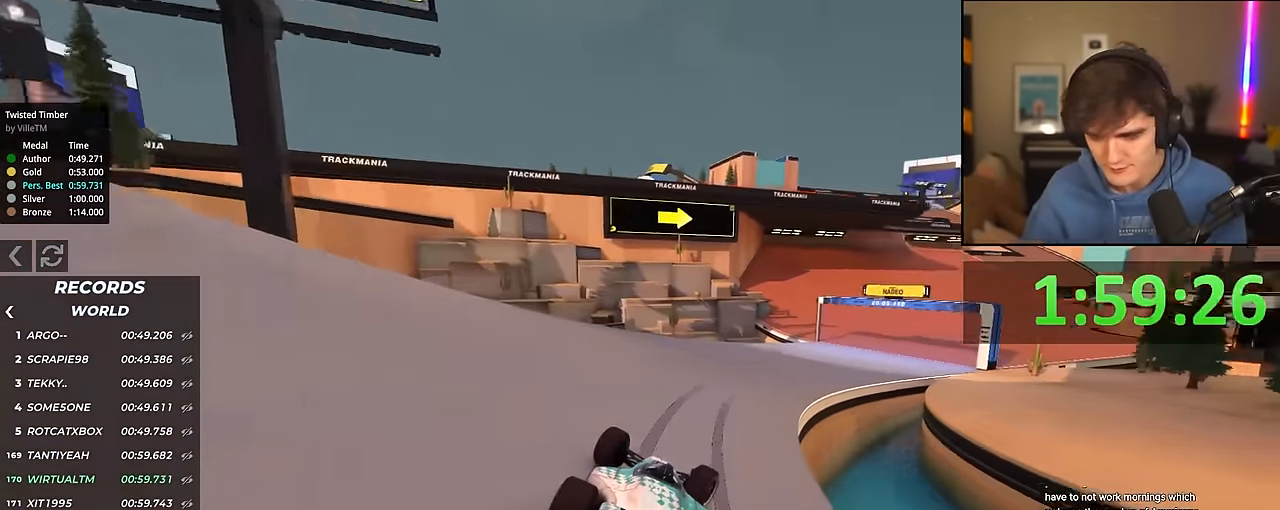
{"keys": ["right", "up"], "events": []}
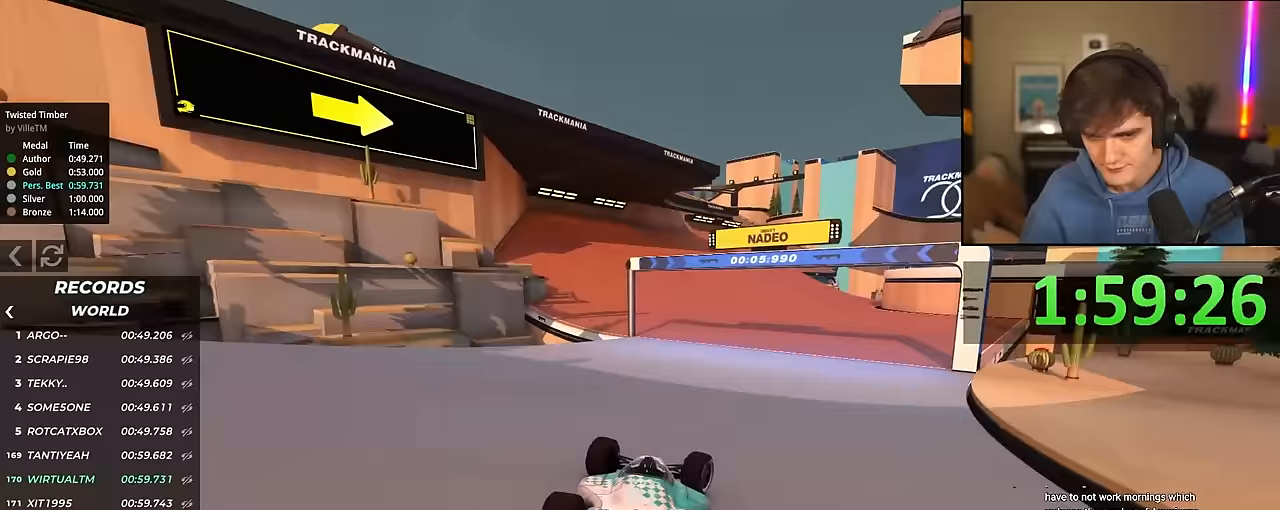
{"keys": ["up"], "events": [[200, "right", "up"], [283, "left", "down"], [383, "left", "up"]]}
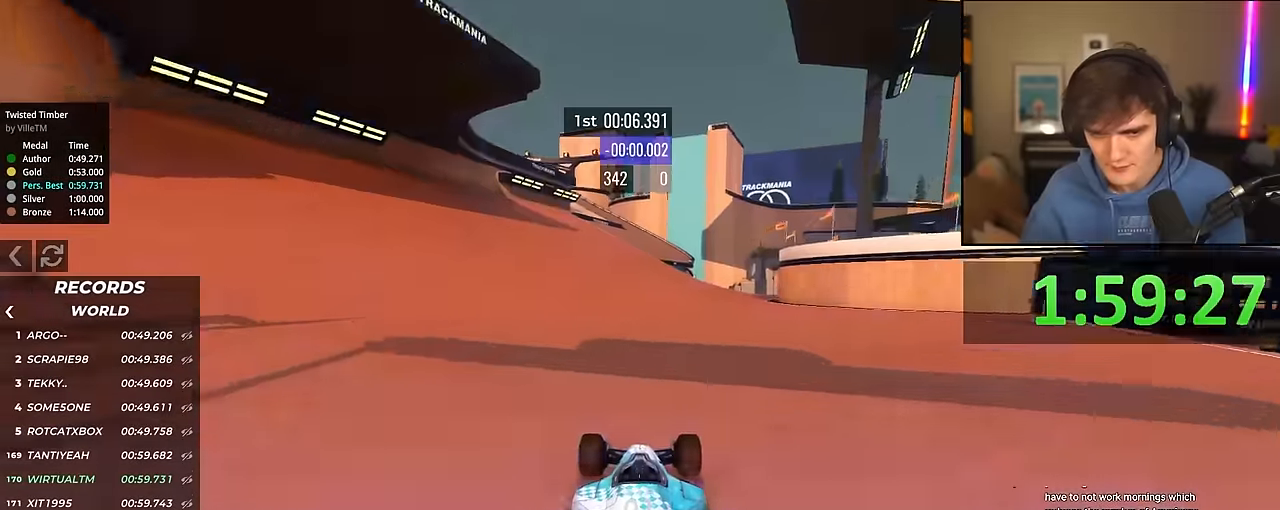
{"keys": ["up"], "events": [[17, "right", "down"], [117, "right", "up"]]}
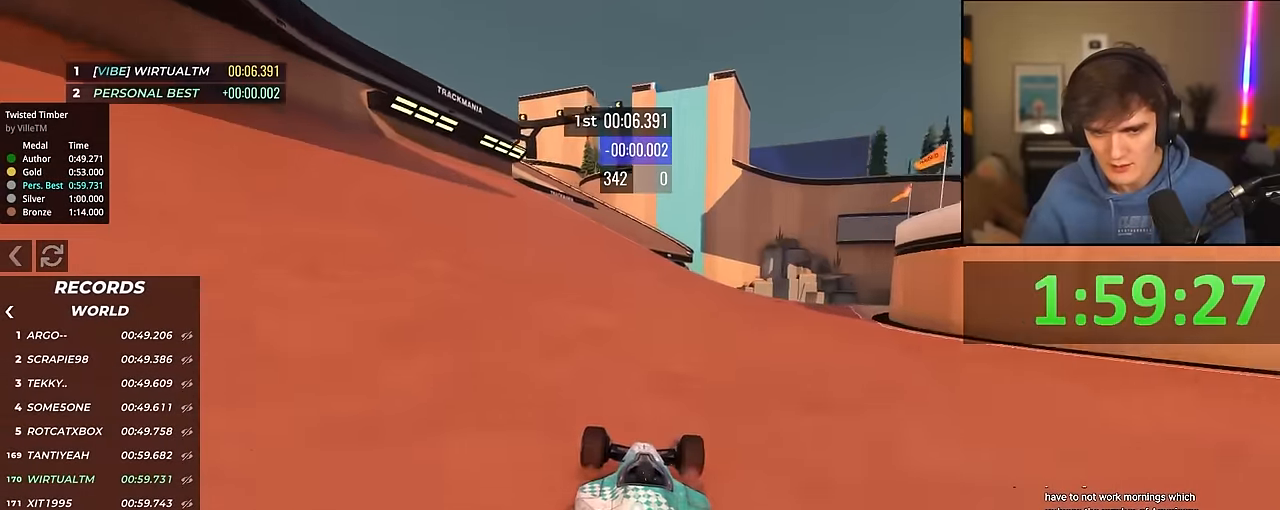
{"keys": ["up"], "events": [[83, "left", "down"], [183, "left", "up"]]}
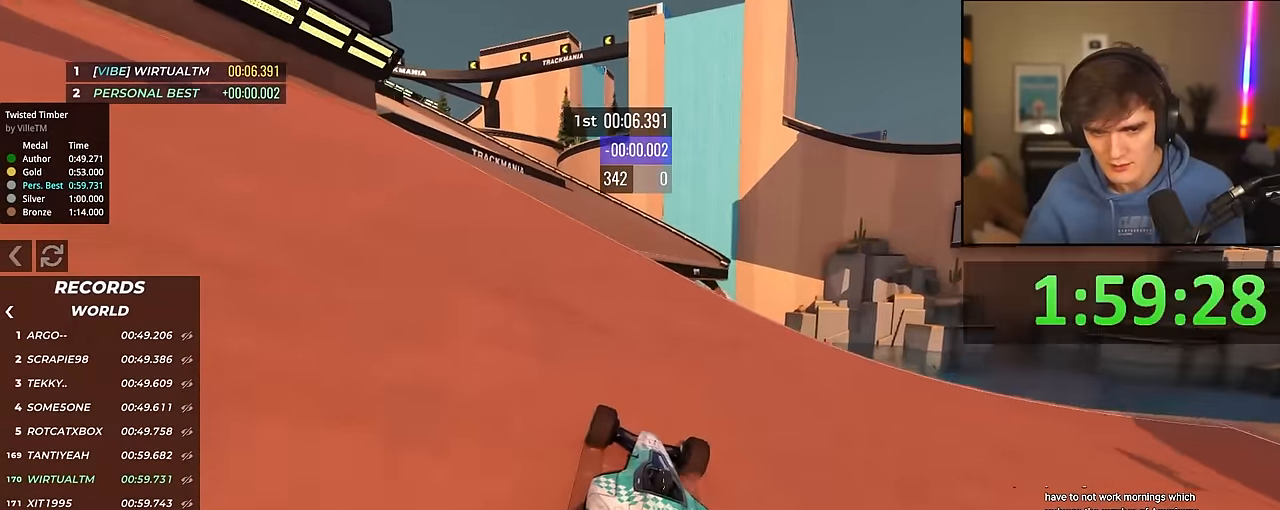
{"keys": ["left", "up"], "events": [[50, "left", "down"], [100, "left", "up"], [383, "left", "down"]]}
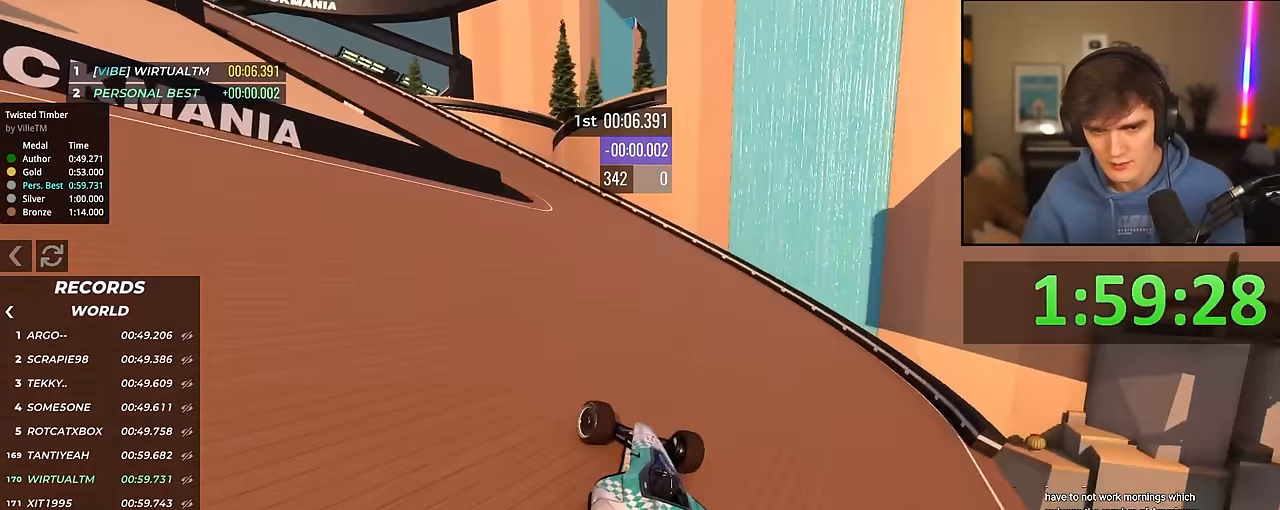
{"keys": ["left", "up"], "events": [[67, "left", "up"], [117, "left", "down"]]}
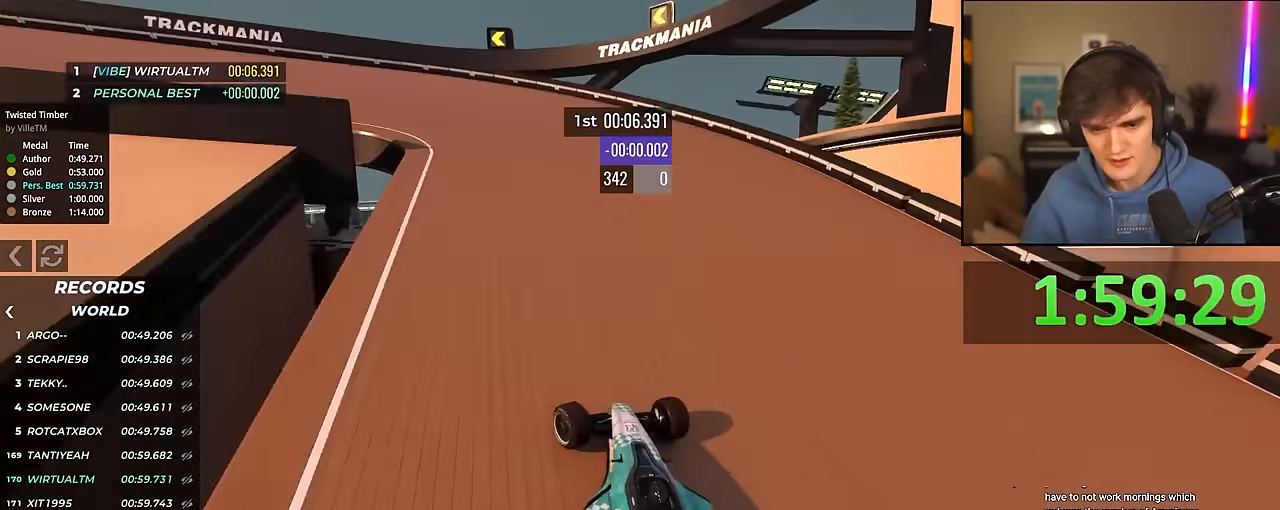
{"keys": ["left", "up"], "events": []}
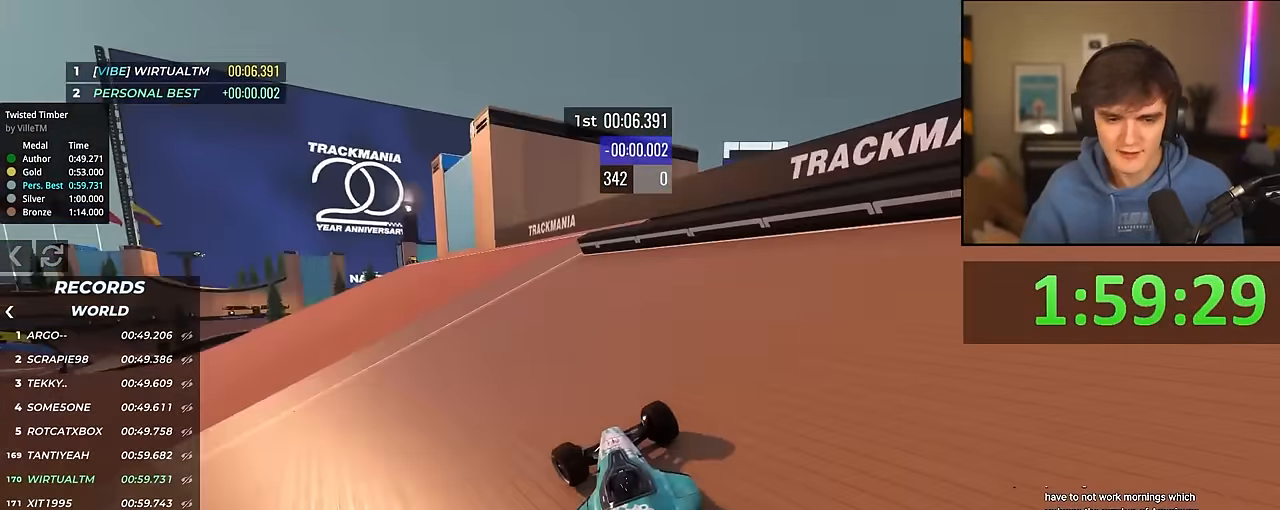
{"keys": ["up"], "events": [[333, "left", "up"]]}
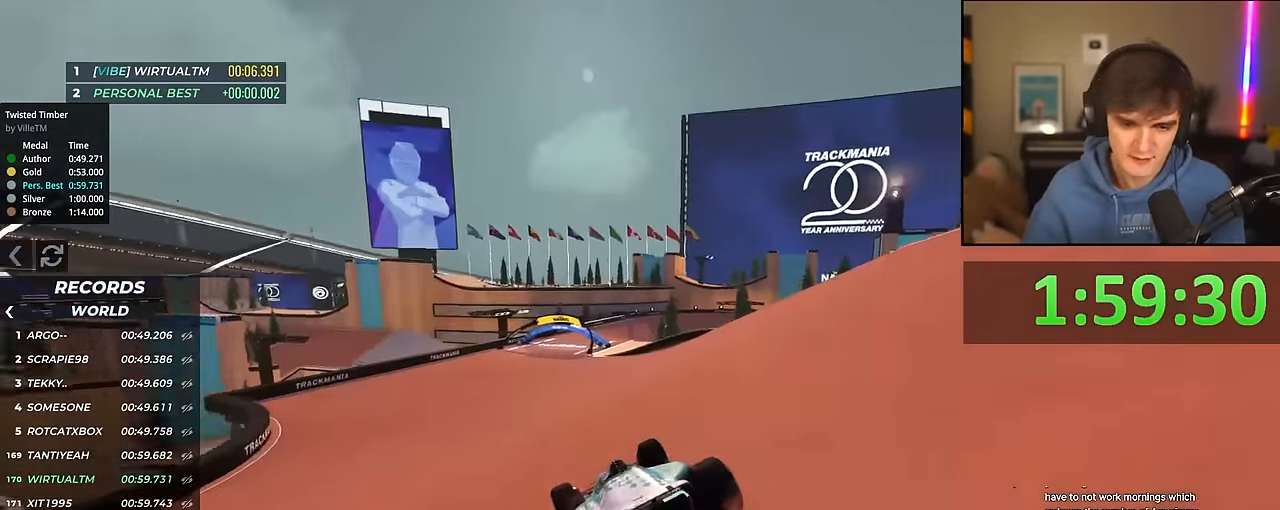
{"keys": ["right", "up"], "events": [[450, "right", "down"]]}